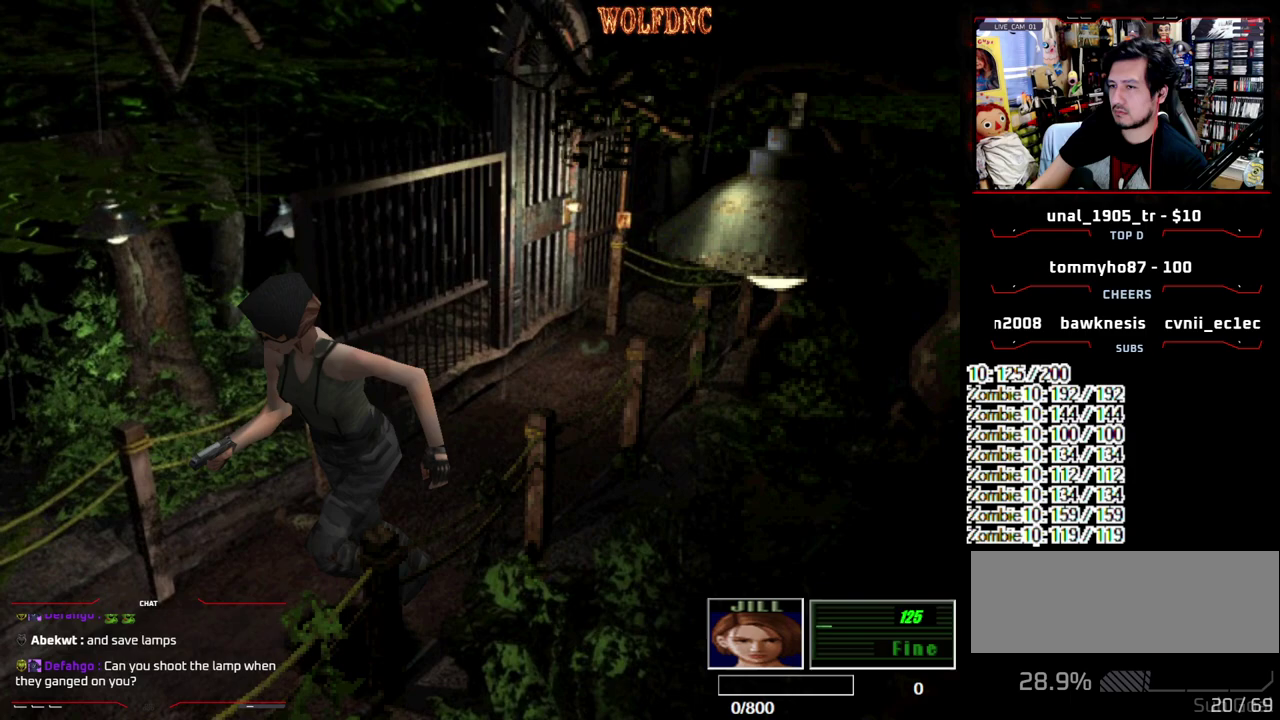
Gameplay with a controller (PlayStation layout); each line is a JSON object with the inputs held at the frame after it. "events" lists button and stick changes between this image and that frame as [ms after this image, input, new state], when the widget could be followed in between. Not read: L3 R3.
{"buttons": ["SQUARE", "DPAD_UP"], "events": [[67, "SQUARE", "down"], [117, "DPAD_DOWN", "up"], [167, "SQUARE", "up"], [217, "DPAD_UP", "down"], [267, "SQUARE", "down"]]}
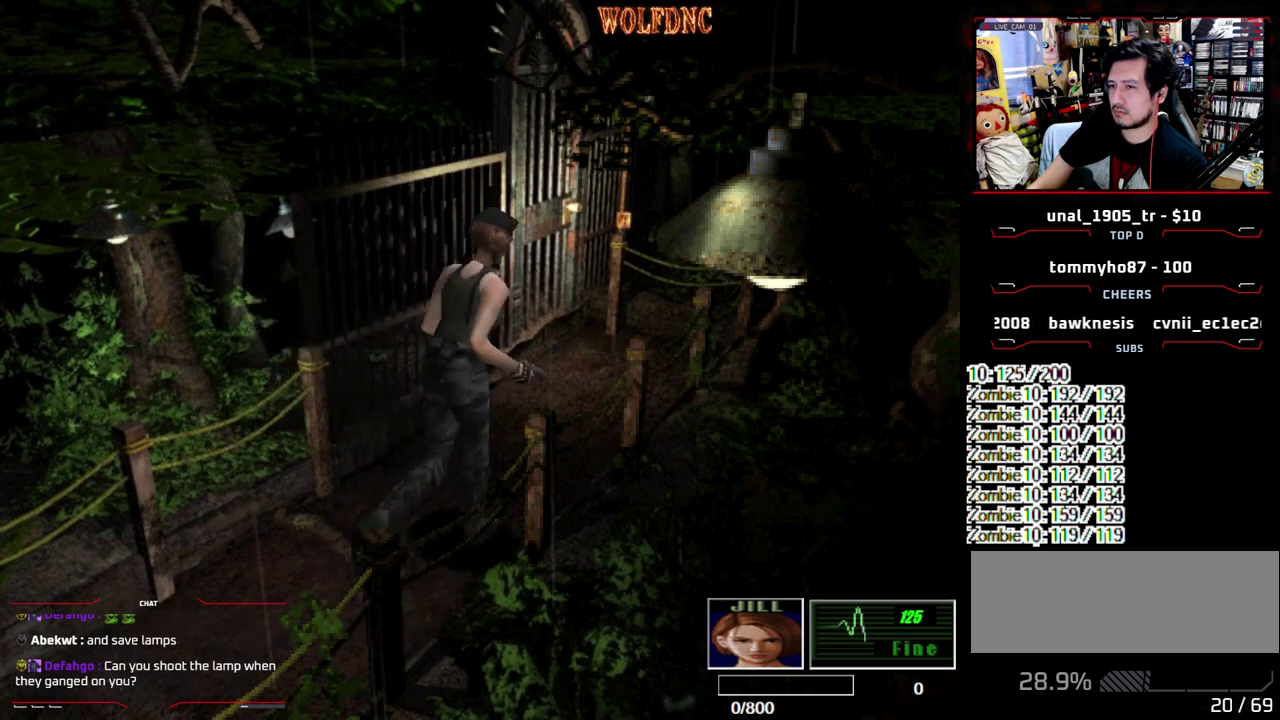
{"buttons": ["SQUARE", "DPAD_UP"], "events": []}
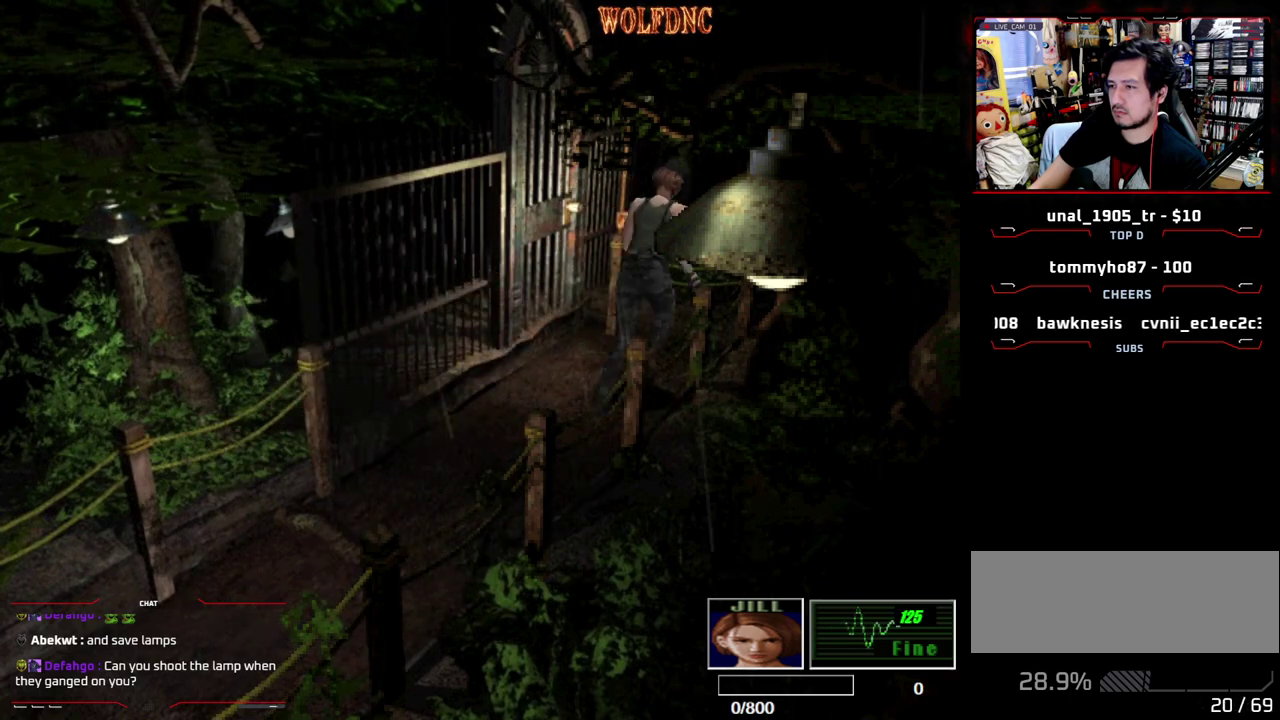
{"buttons": [], "events": [[200, "DPAD_UP", "up"], [250, "SQUARE", "up"], [283, "DPAD_DOWN", "down"], [333, "SQUARE", "down"], [433, "DPAD_DOWN", "up"], [483, "SQUARE", "up"]]}
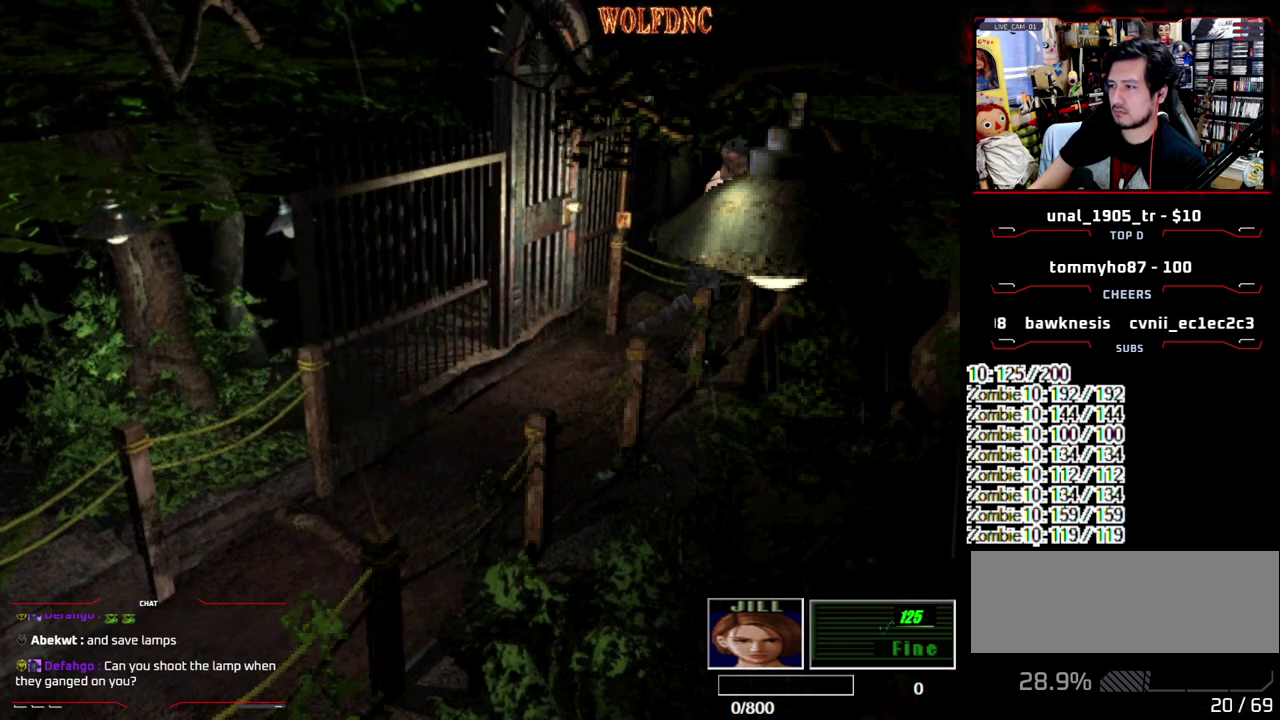
{"buttons": ["DPAD_DOWN"], "events": [[17, "DPAD_RIGHT", "down"], [117, "DPAD_DOWN", "down"], [300, "DPAD_RIGHT", "up"]]}
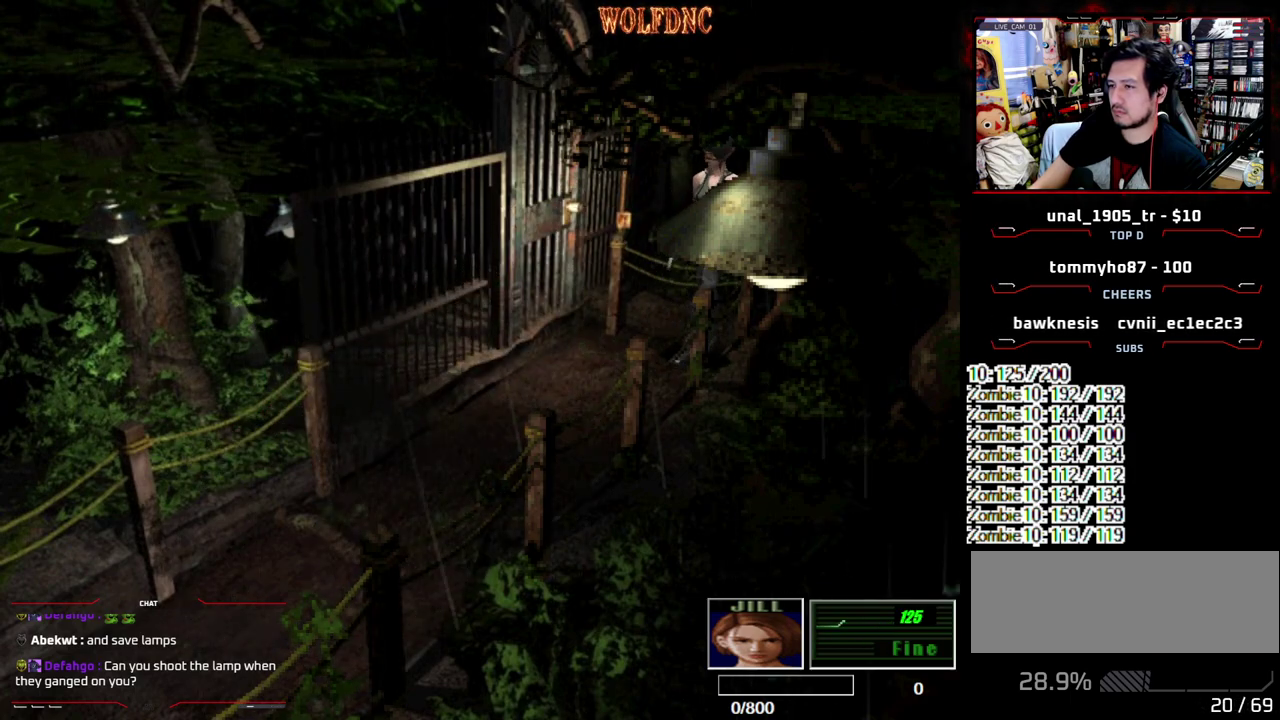
{"buttons": [], "events": [[233, "DPAD_DOWN", "up"]]}
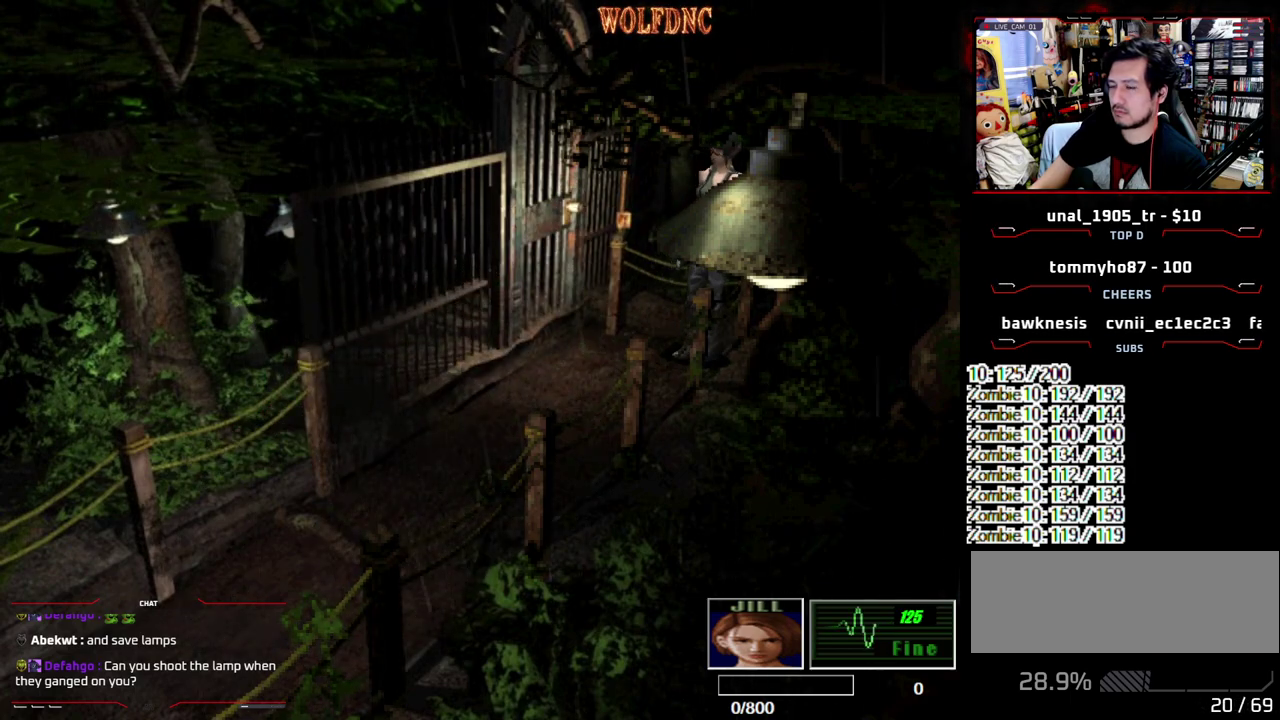
{"buttons": [], "events": []}
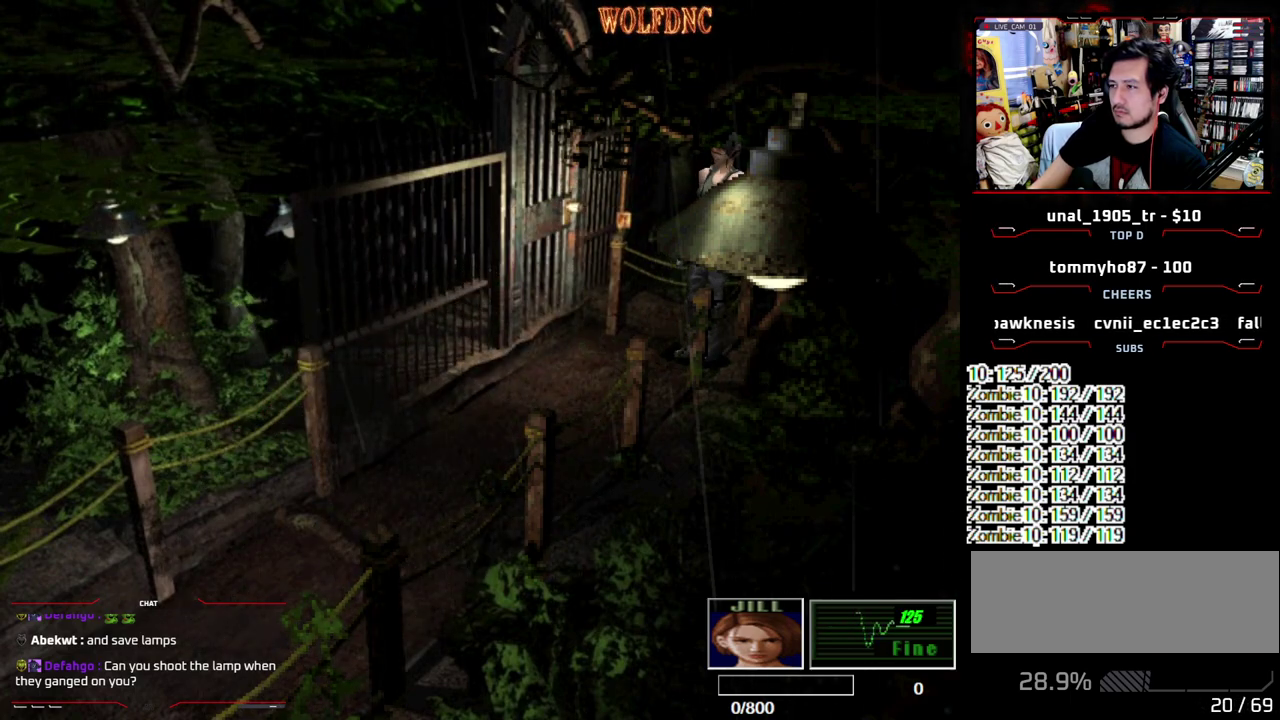
{"buttons": [], "events": []}
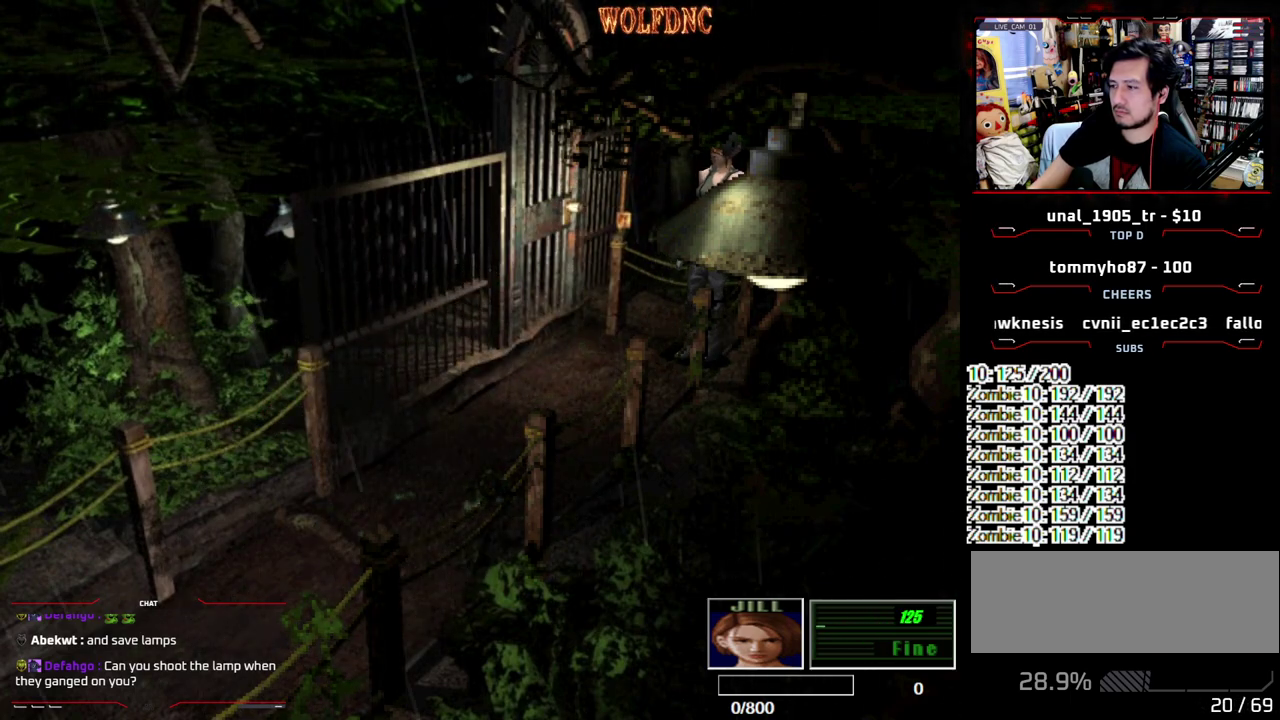
{"buttons": [], "events": [[233, "CIRCLE", "down"], [367, "CIRCLE", "up"]]}
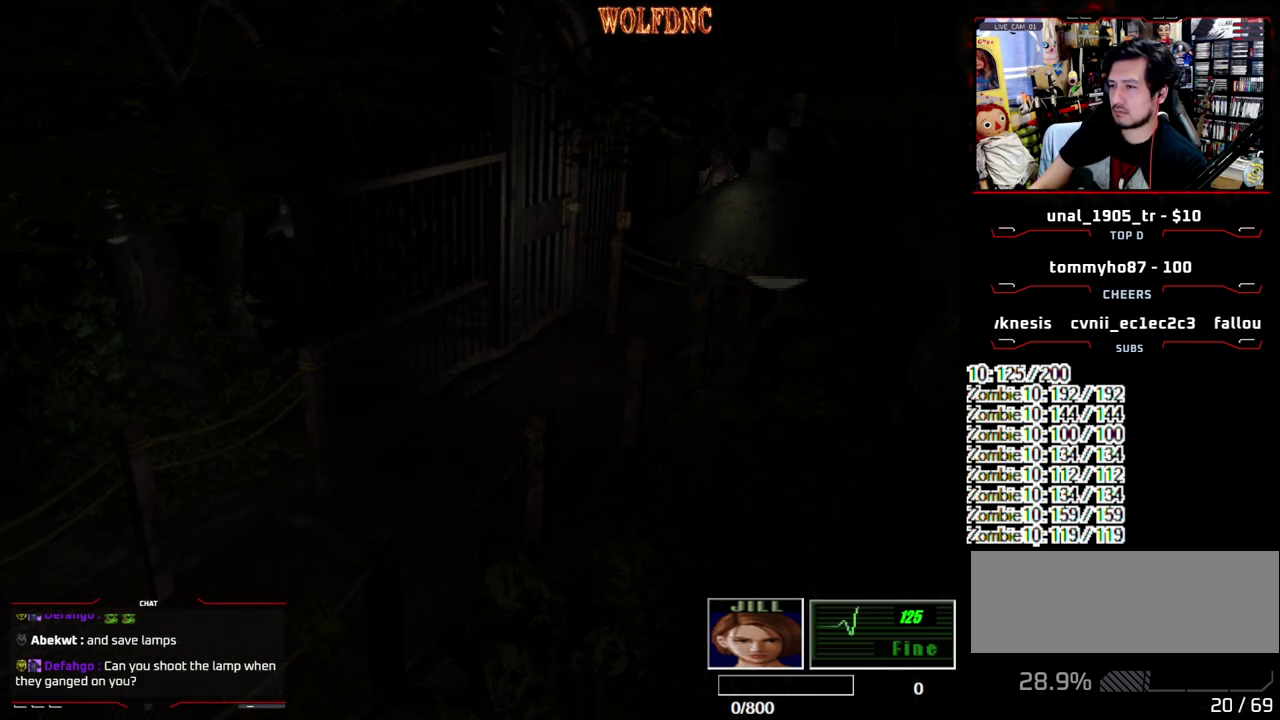
{"buttons": [], "events": [[333, "CIRCLE", "down"], [483, "CIRCLE", "up"]]}
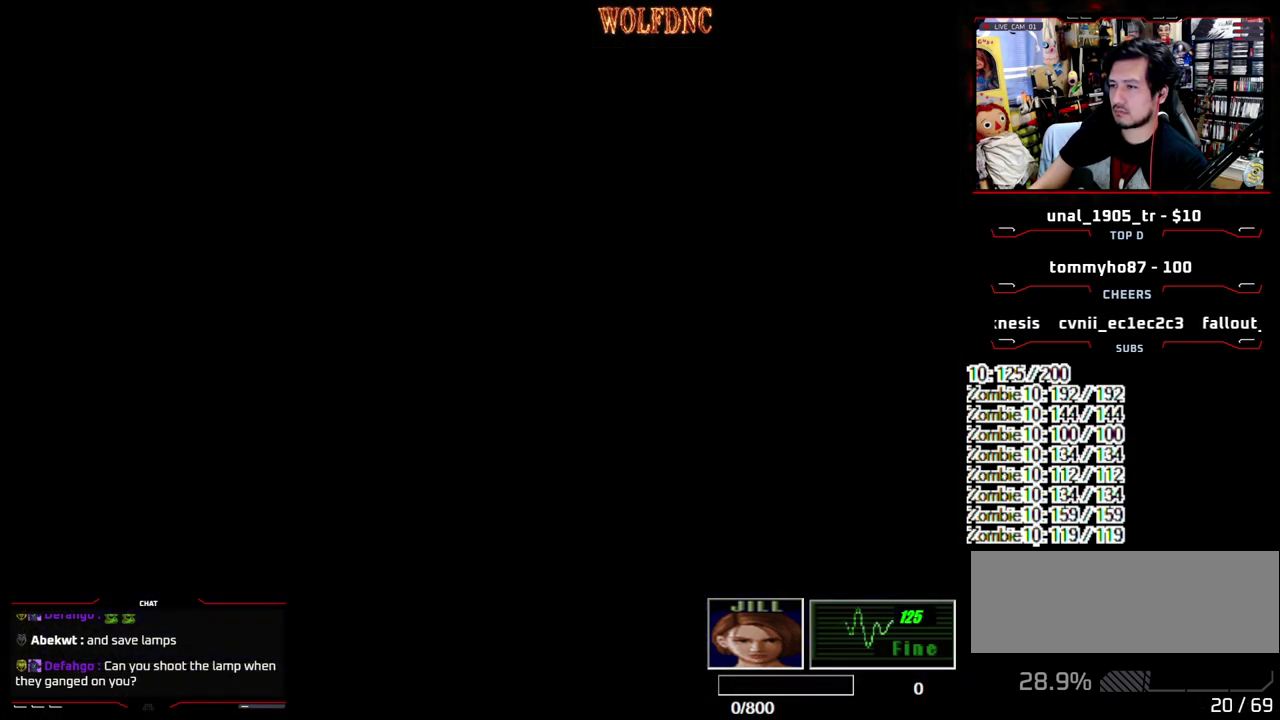
{"buttons": [], "events": []}
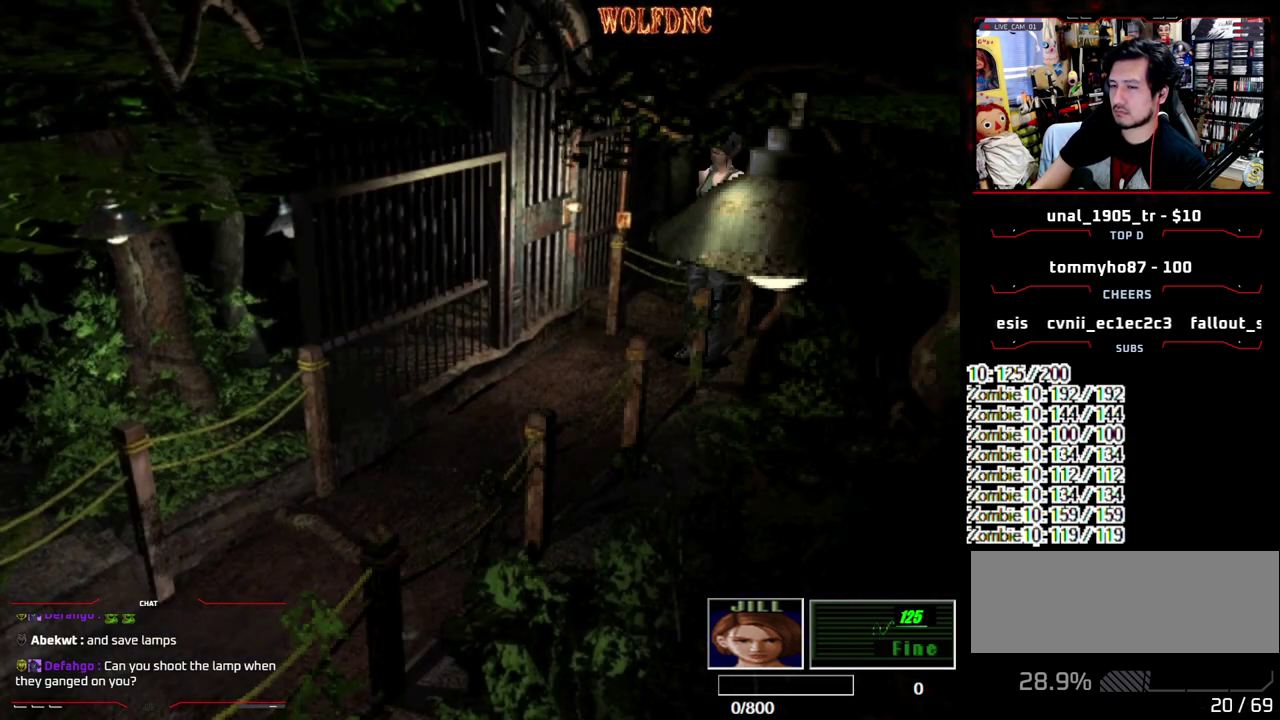
{"buttons": [], "events": []}
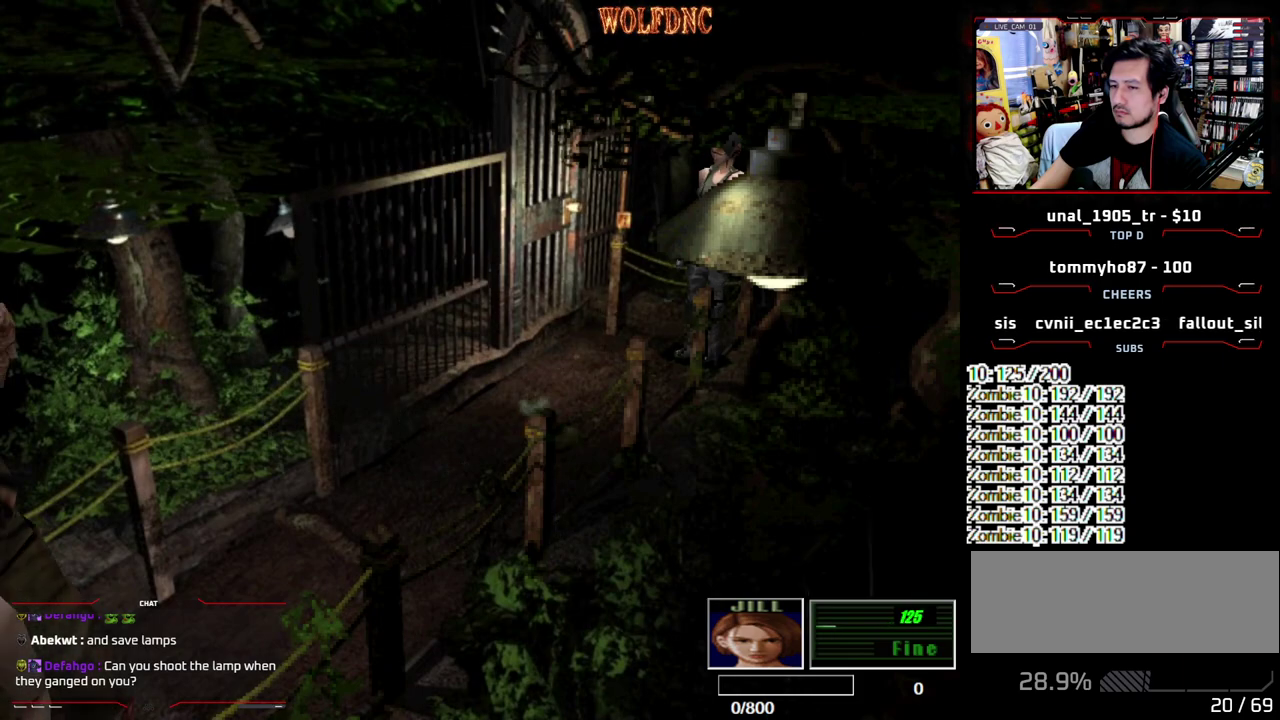
{"buttons": ["R1"], "events": [[17, "R1", "down"], [283, "CROSS", "down"], [333, "CROSS", "up"]]}
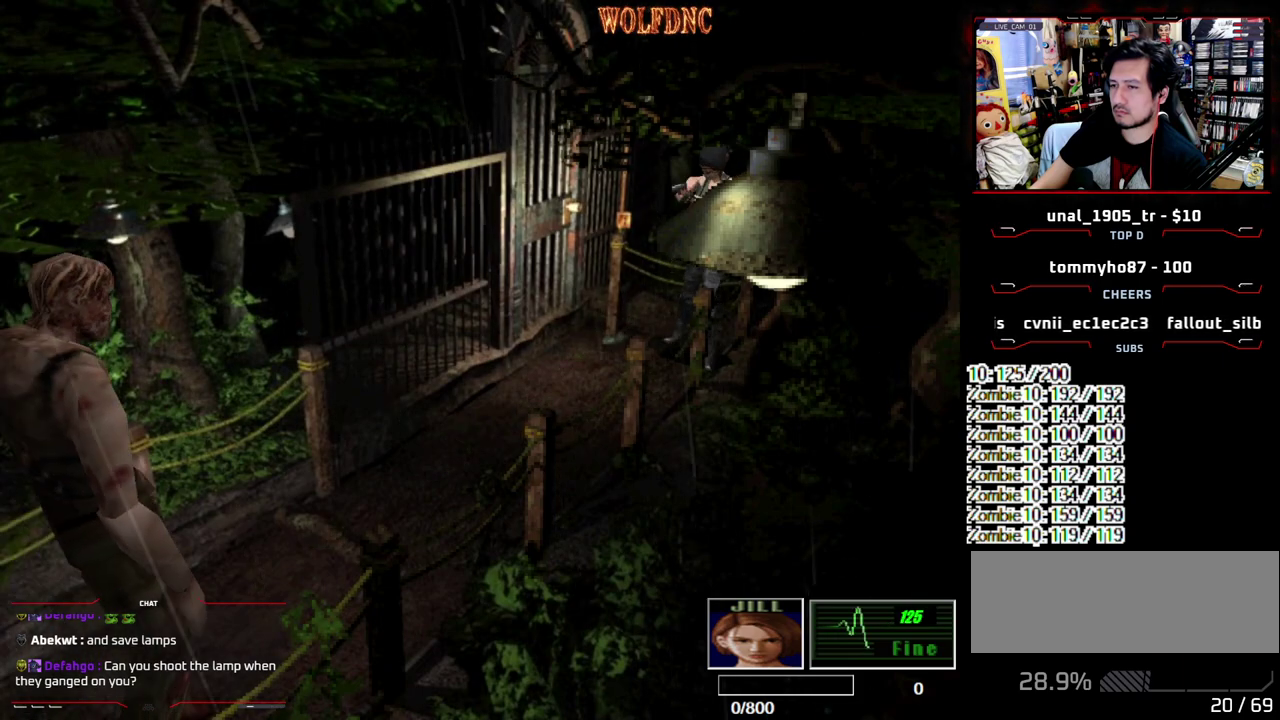
{"buttons": ["R1"], "events": []}
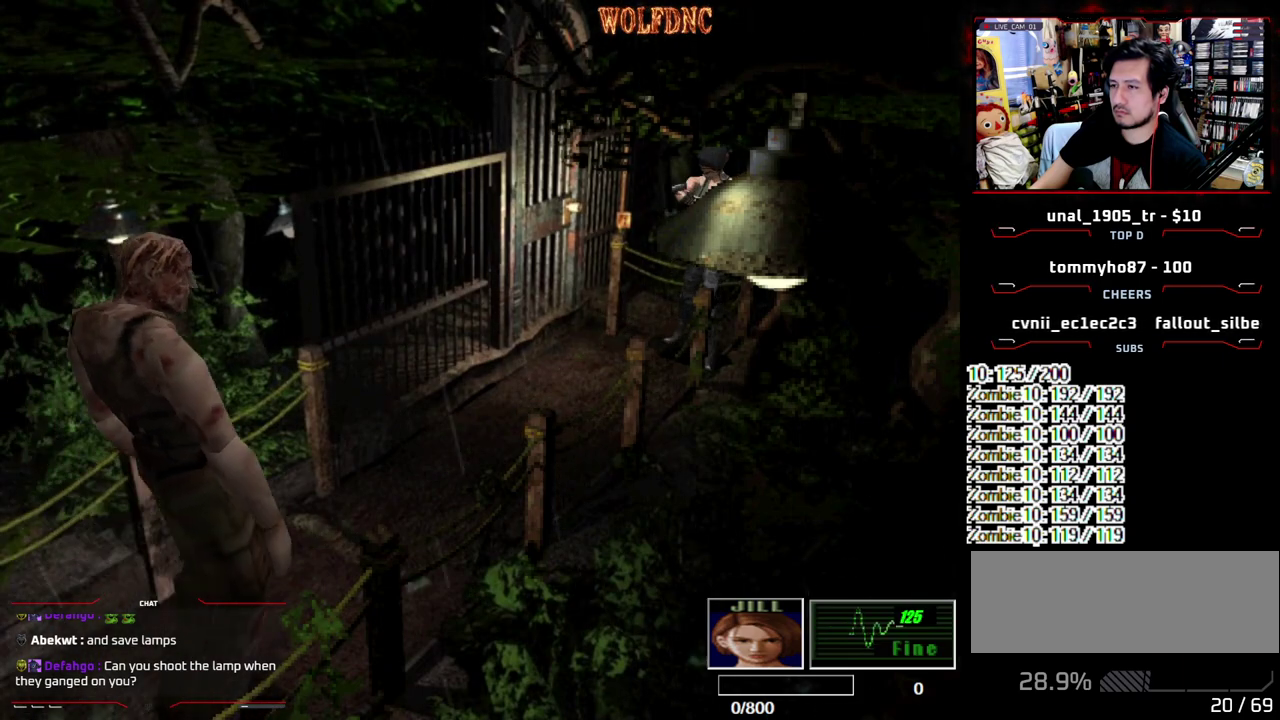
{"buttons": ["R1"], "events": []}
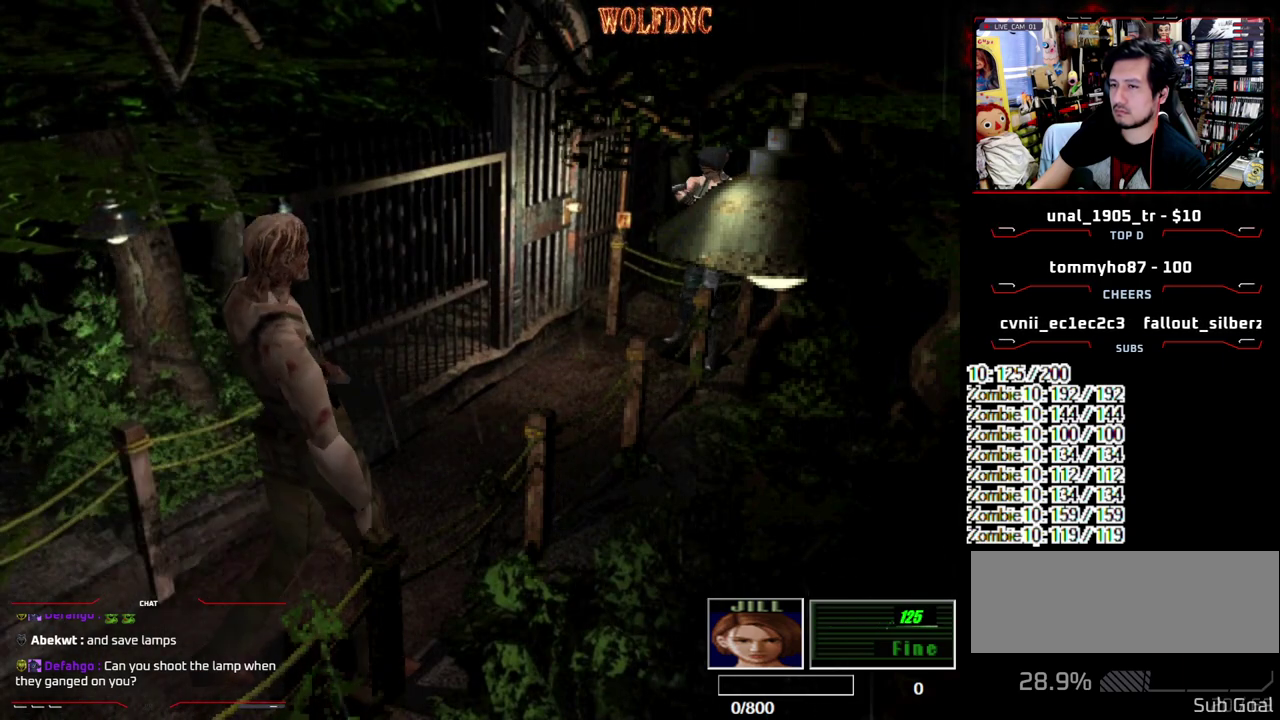
{"buttons": ["R1"], "events": []}
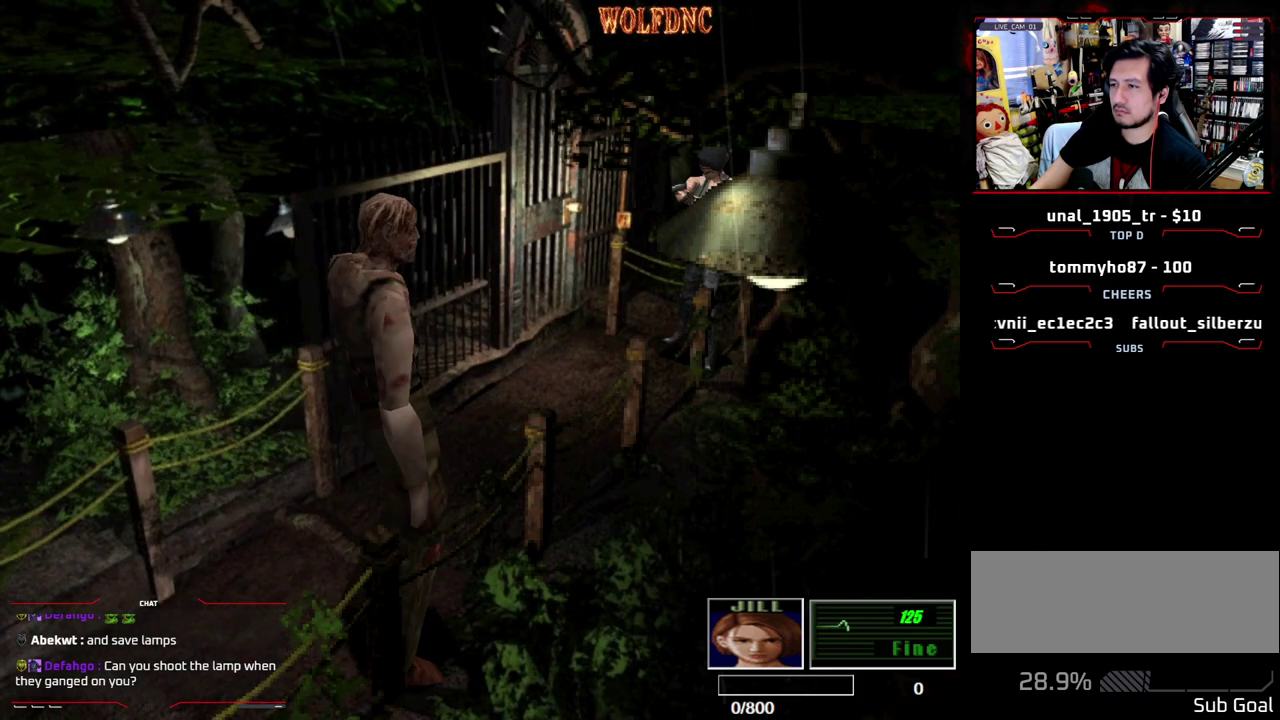
{"buttons": ["R1"], "events": [[350, "CROSS", "down"], [450, "CROSS", "up"]]}
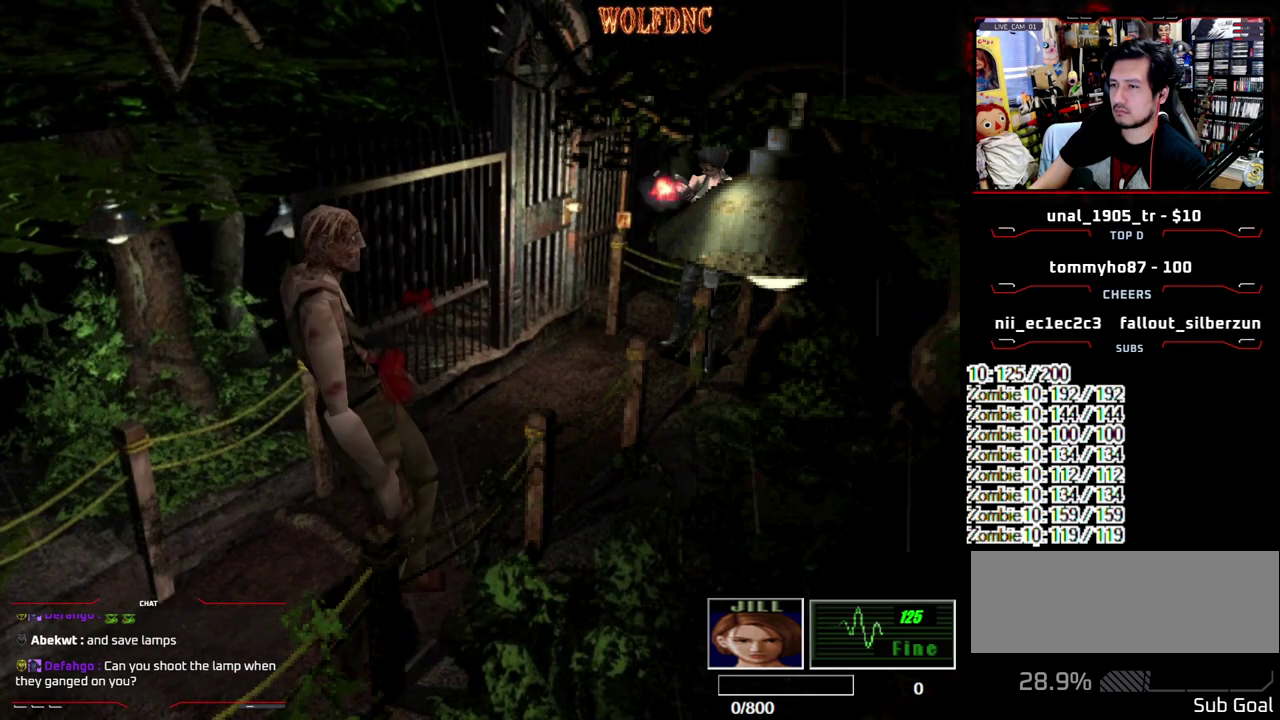
{"buttons": ["R1"], "events": [[367, "CROSS", "down"], [500, "CROSS", "up"]]}
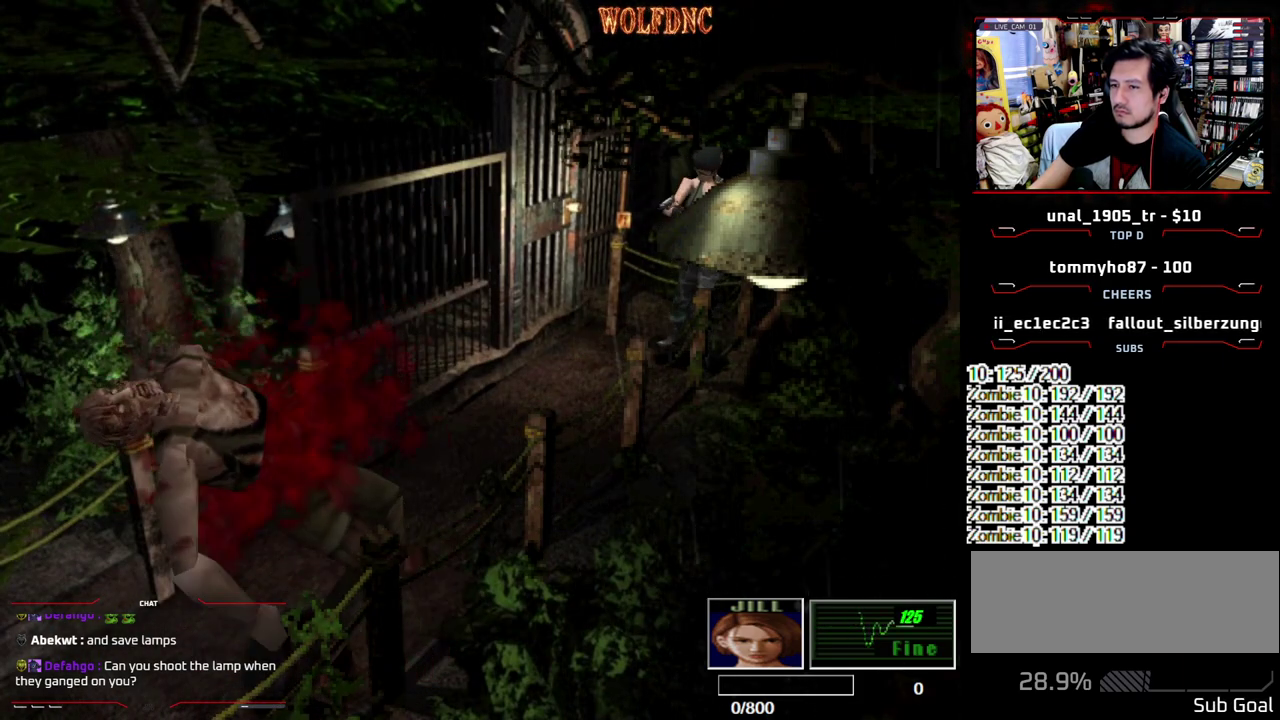
{"buttons": ["R1"], "events": []}
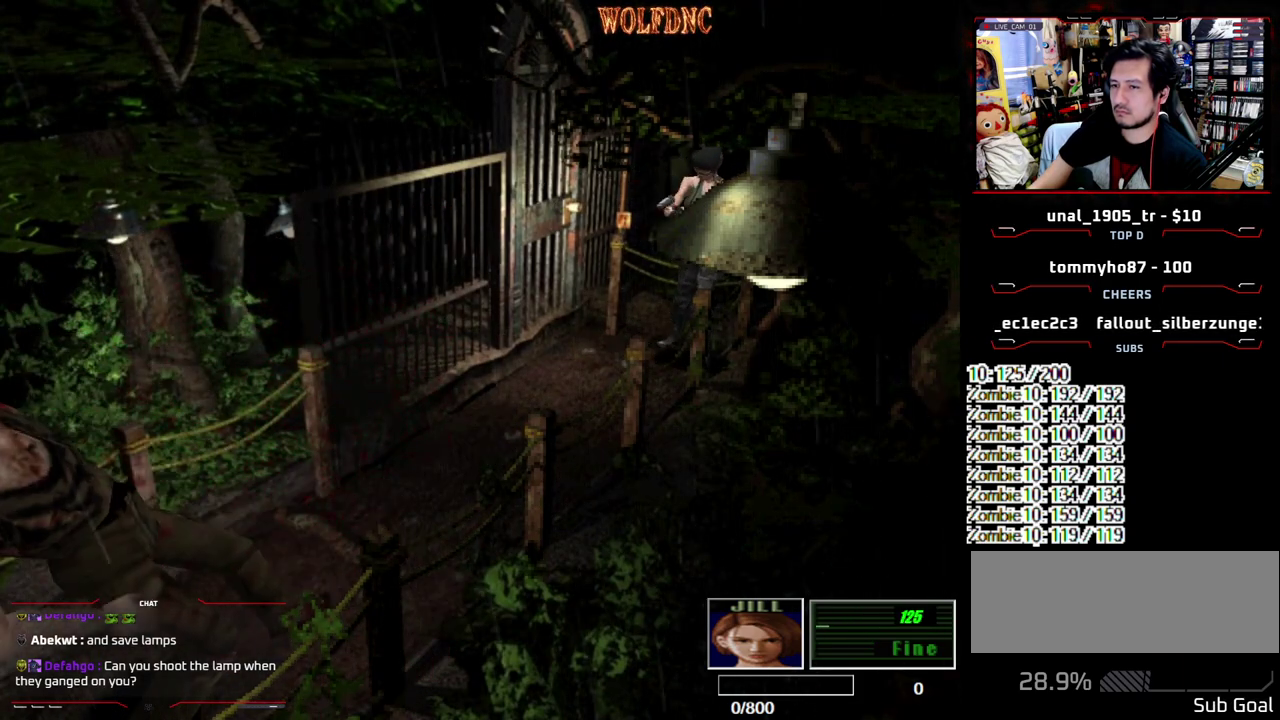
{"buttons": ["R1"], "events": []}
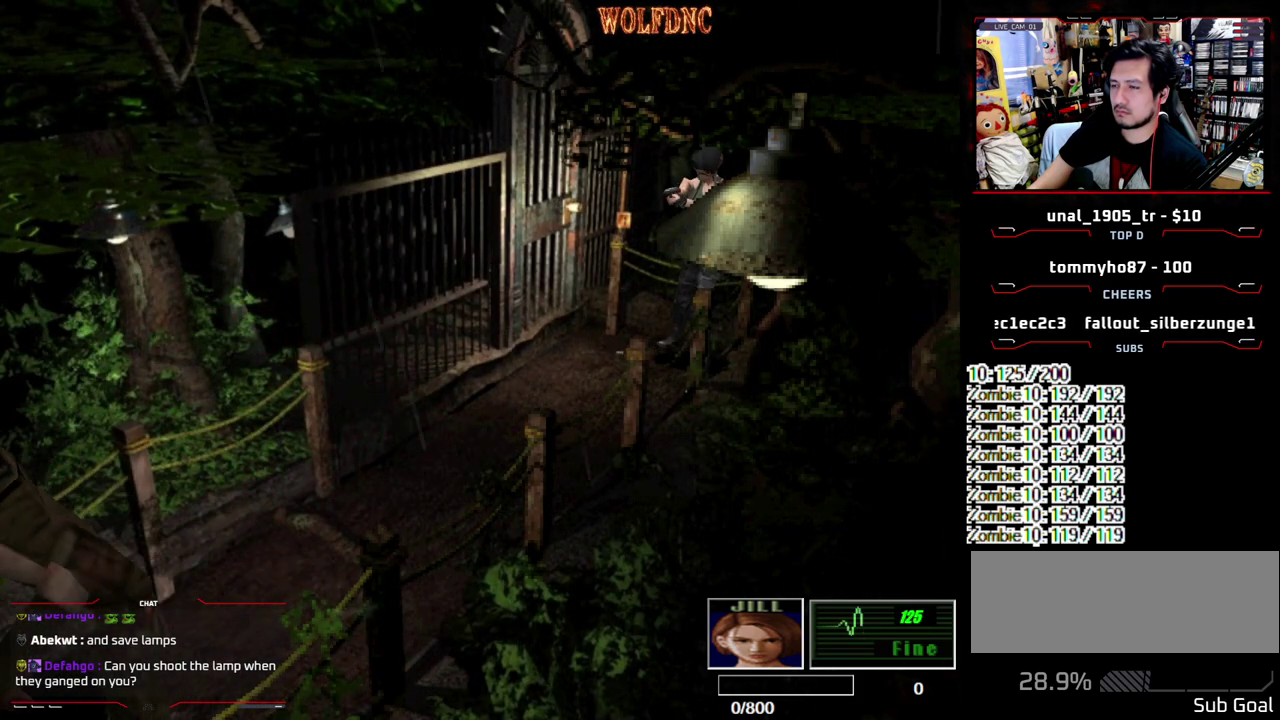
{"buttons": ["R1"], "events": []}
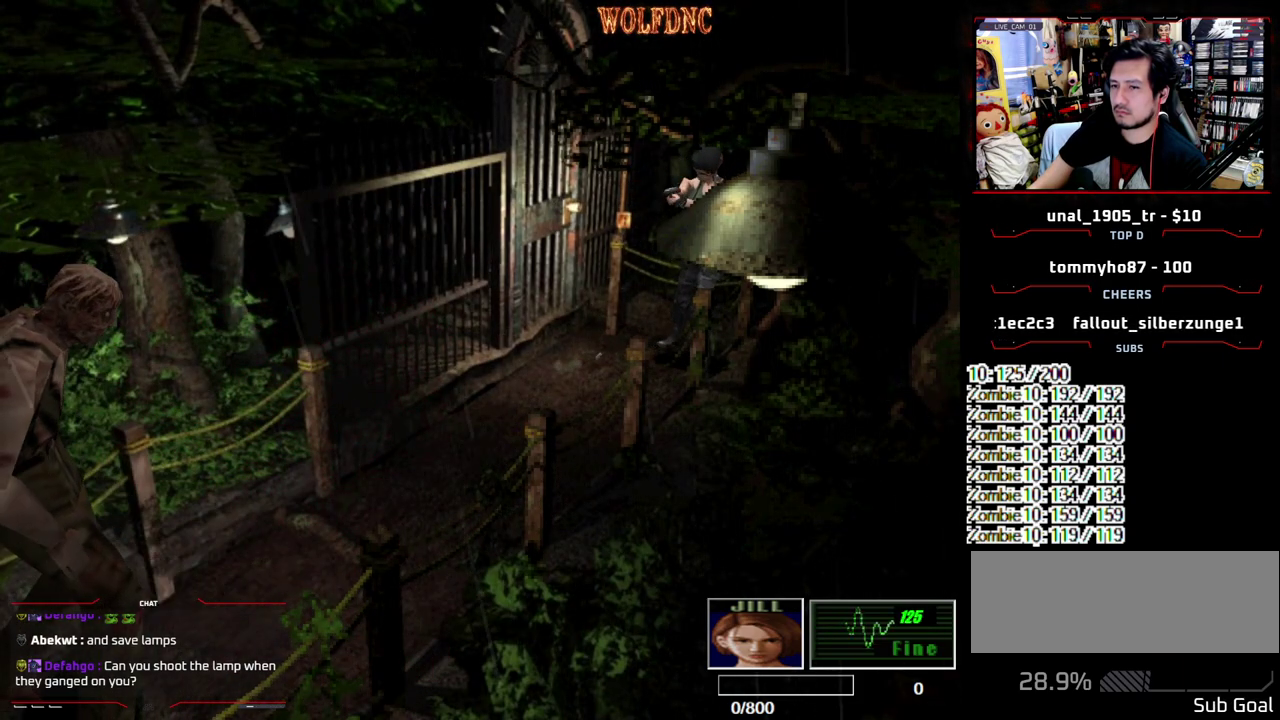
{"buttons": ["R1"], "events": []}
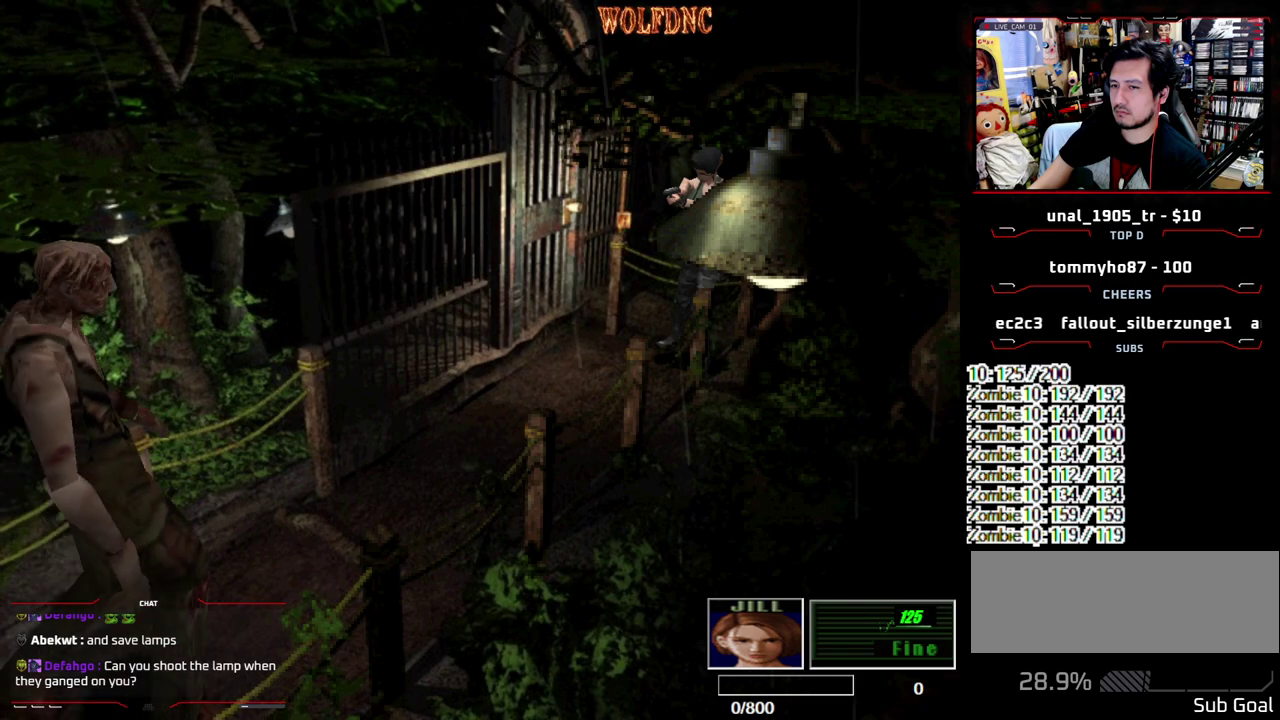
{"buttons": ["R1"], "events": []}
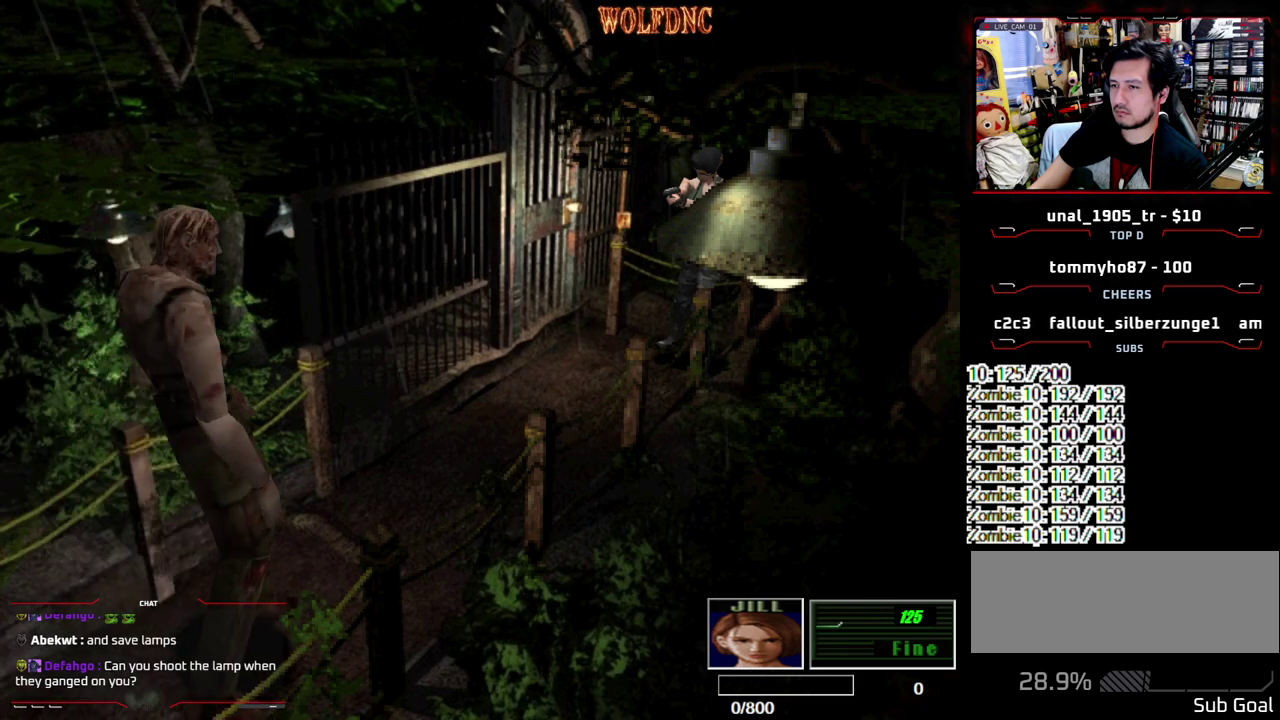
{"buttons": ["R1"], "events": []}
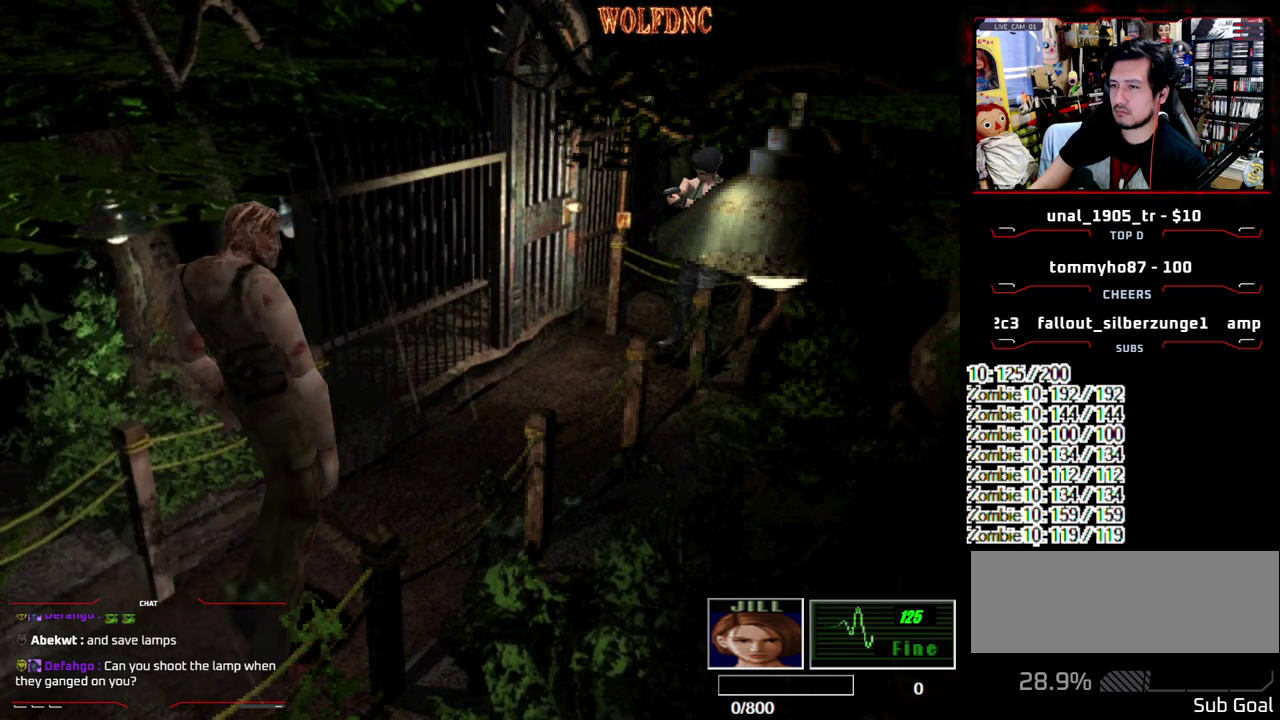
{"buttons": ["R1"], "events": []}
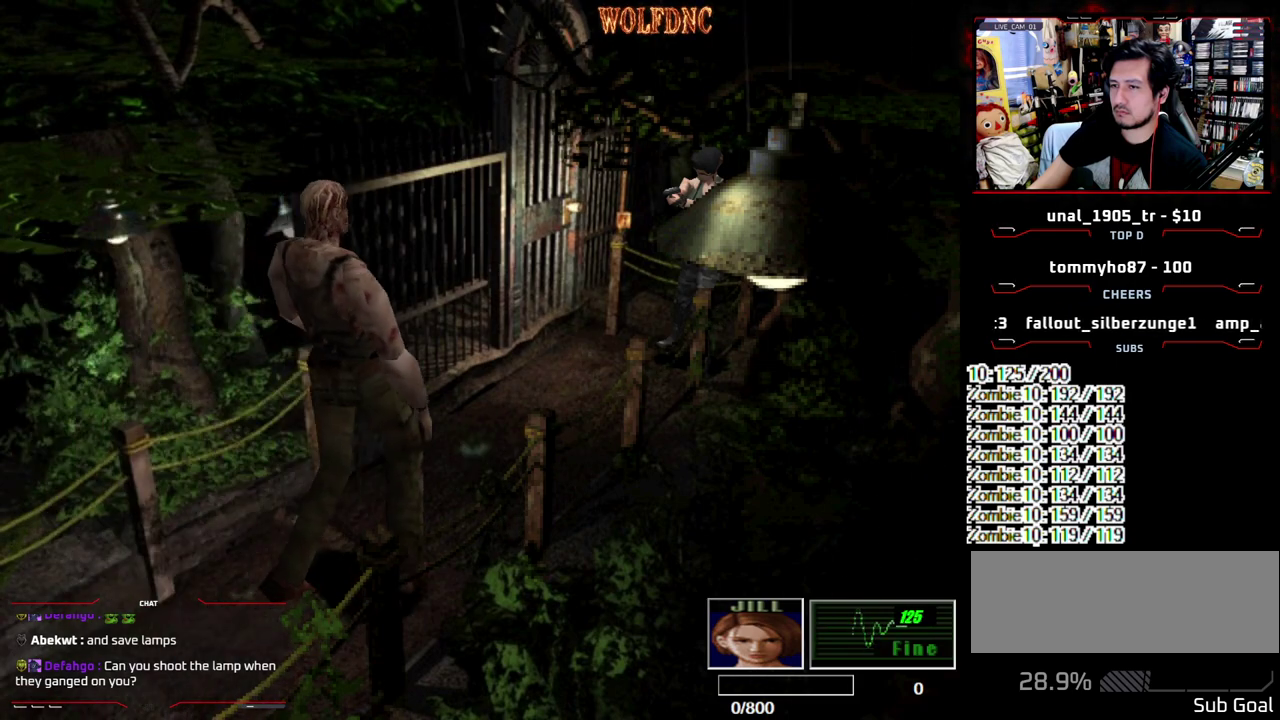
{"buttons": ["R1"], "events": [[67, "CROSS", "down"], [167, "CROSS", "up"]]}
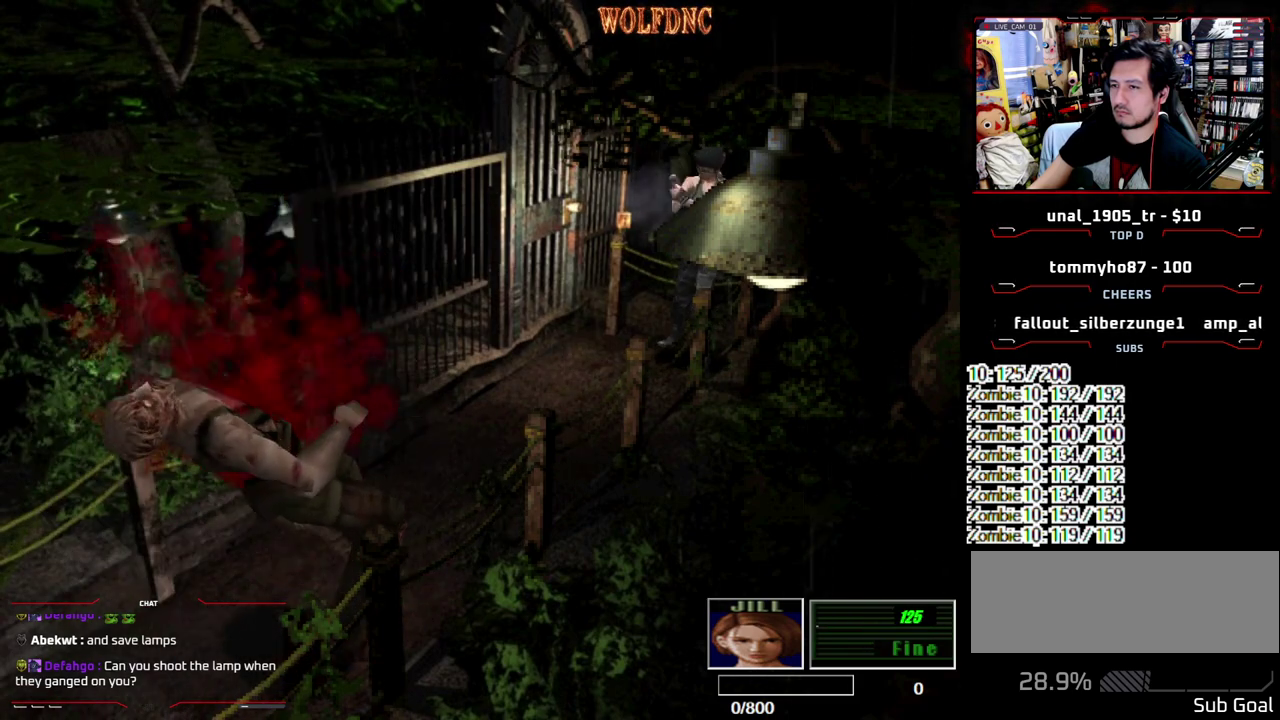
{"buttons": ["R1"], "events": [[83, "CROSS", "down"], [183, "CROSS", "up"]]}
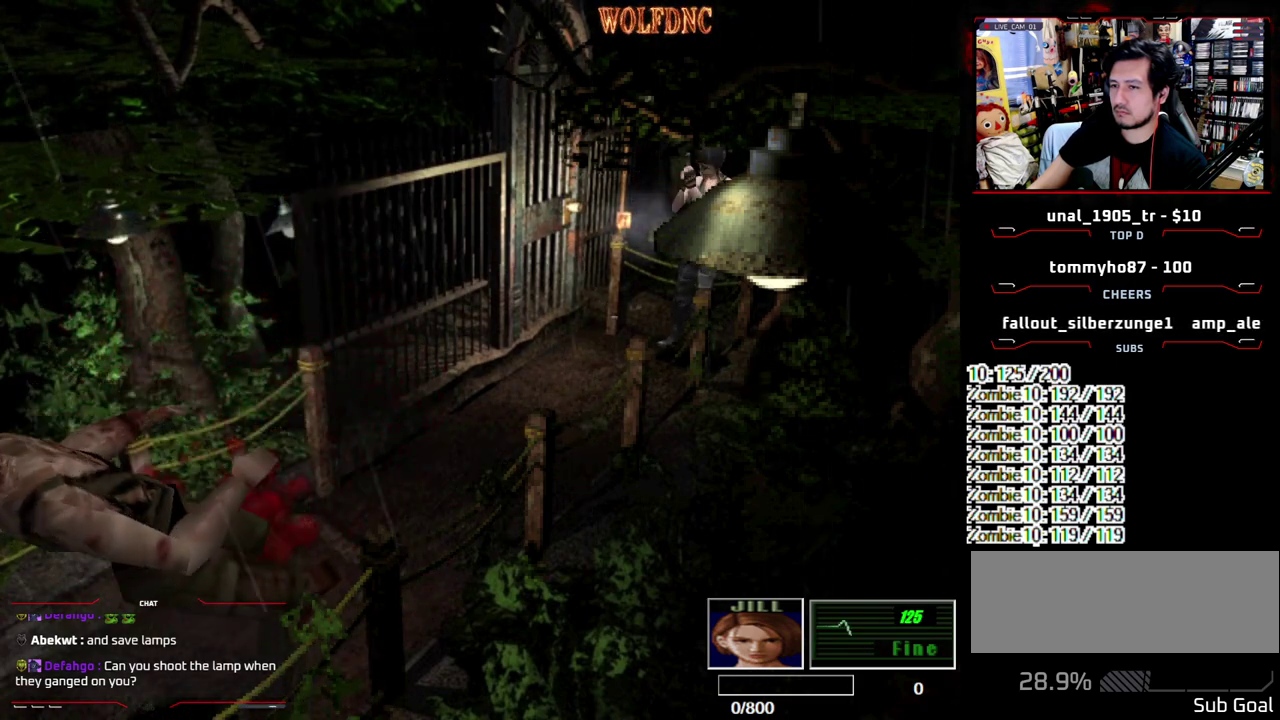
{"buttons": ["R1"], "events": []}
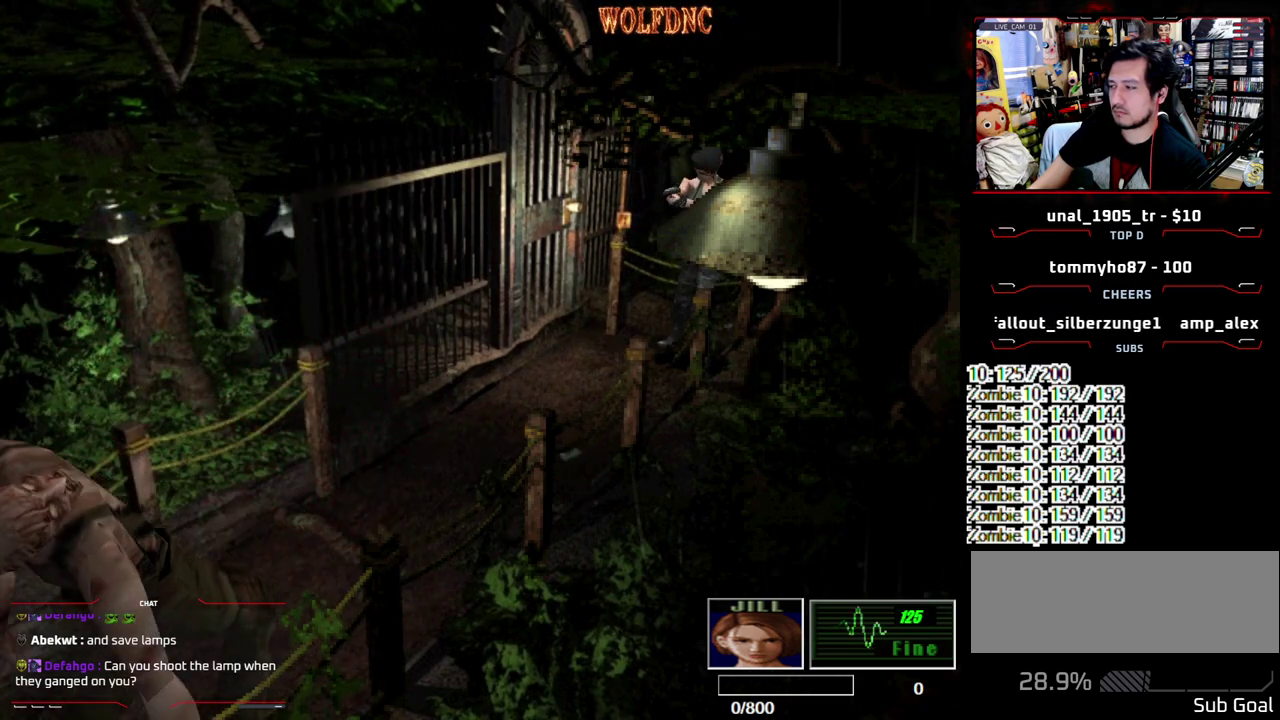
{"buttons": ["R1"], "events": []}